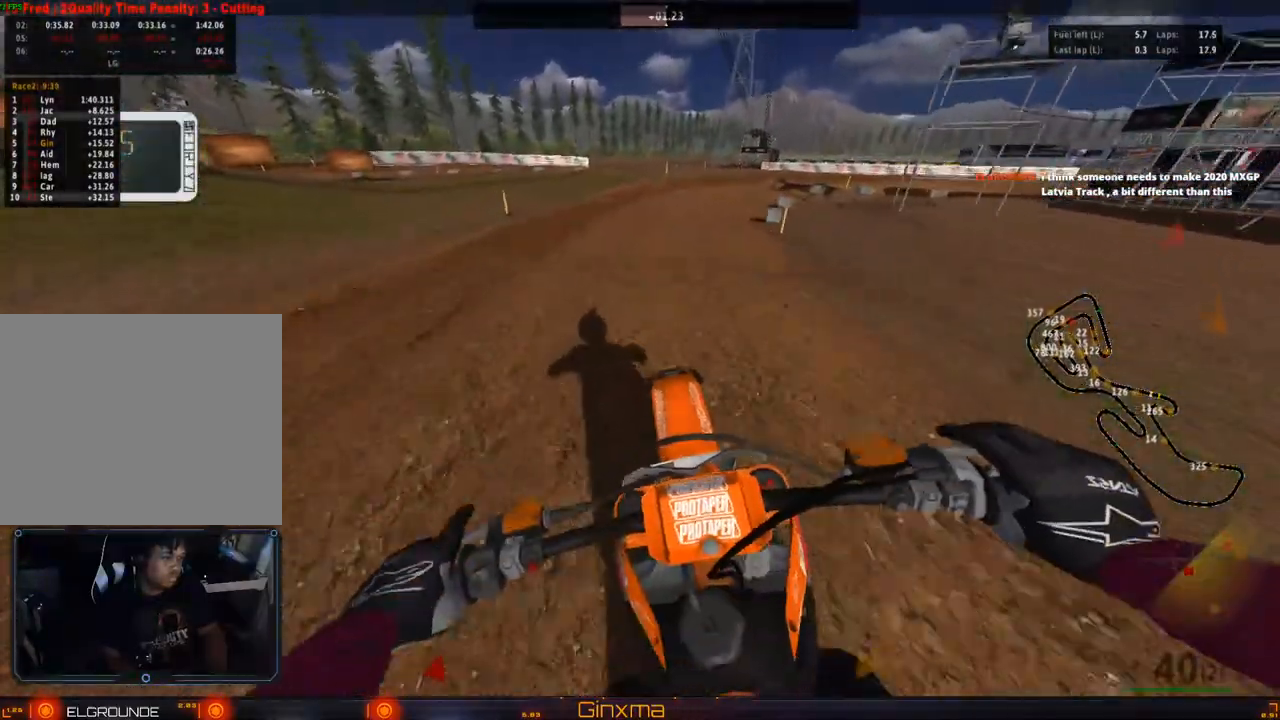
Gameplay with a controller (PlayStation layout); each line is a JSON object with the inputs held at the frame after it. "events" lists button and stick changes between this image and that frame as [ms after this image, input, new state], when the widget could be followed in between. Not read: L3 R3.
{"buttons": ["R2"], "left_stick": "right", "right_stick": "center"}
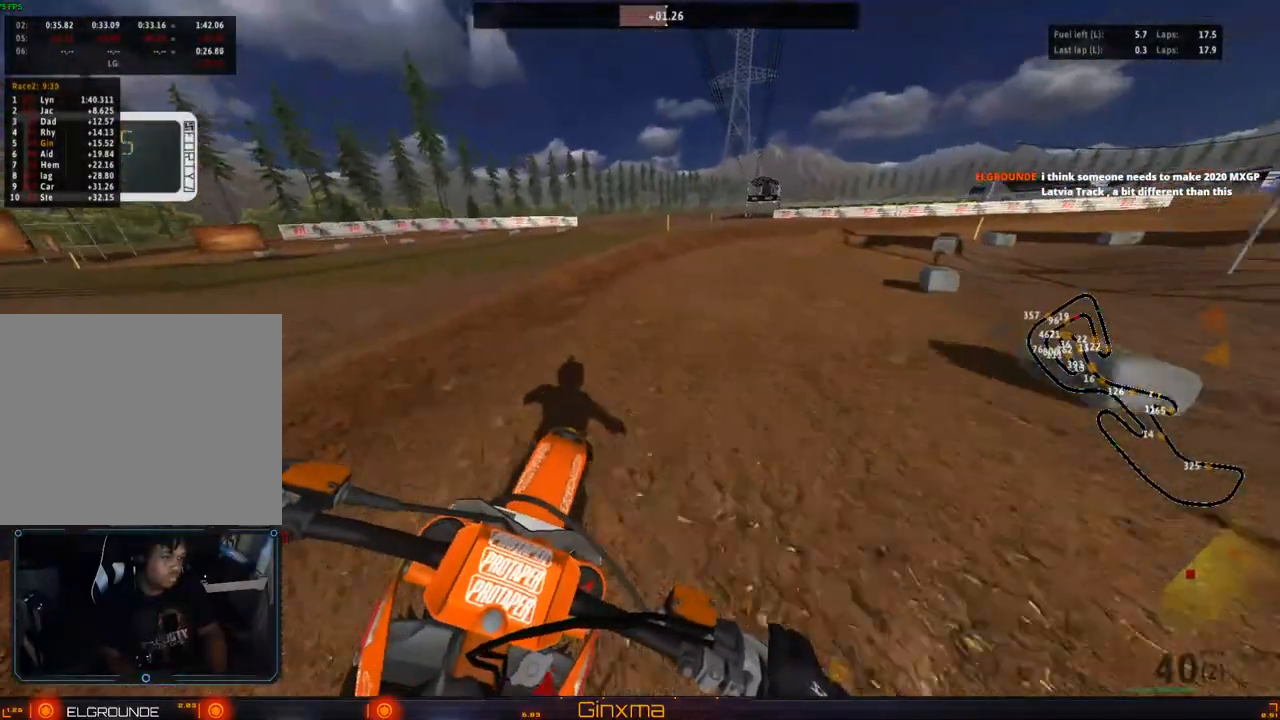
{"buttons": [], "left_stick": "center", "right_stick": "center", "events": [[67, "R2", "up"], [167, "R2", "down"], [167, "left_stick", "center"], [317, "R2", "up"], [350, "left_stick", "right"], [483, "left_stick", "center"]]}
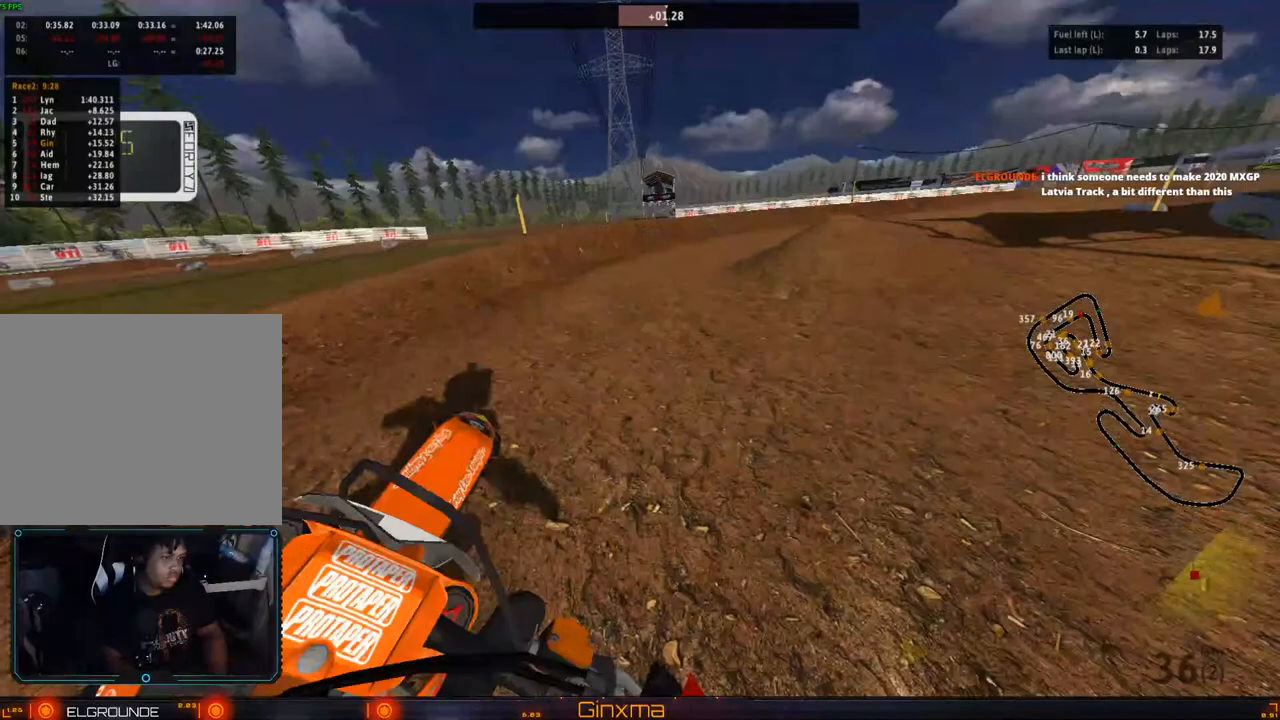
{"buttons": [], "left_stick": "center", "right_stick": "center", "events": [[267, "left_stick", "right"], [367, "left_stick", "center"]]}
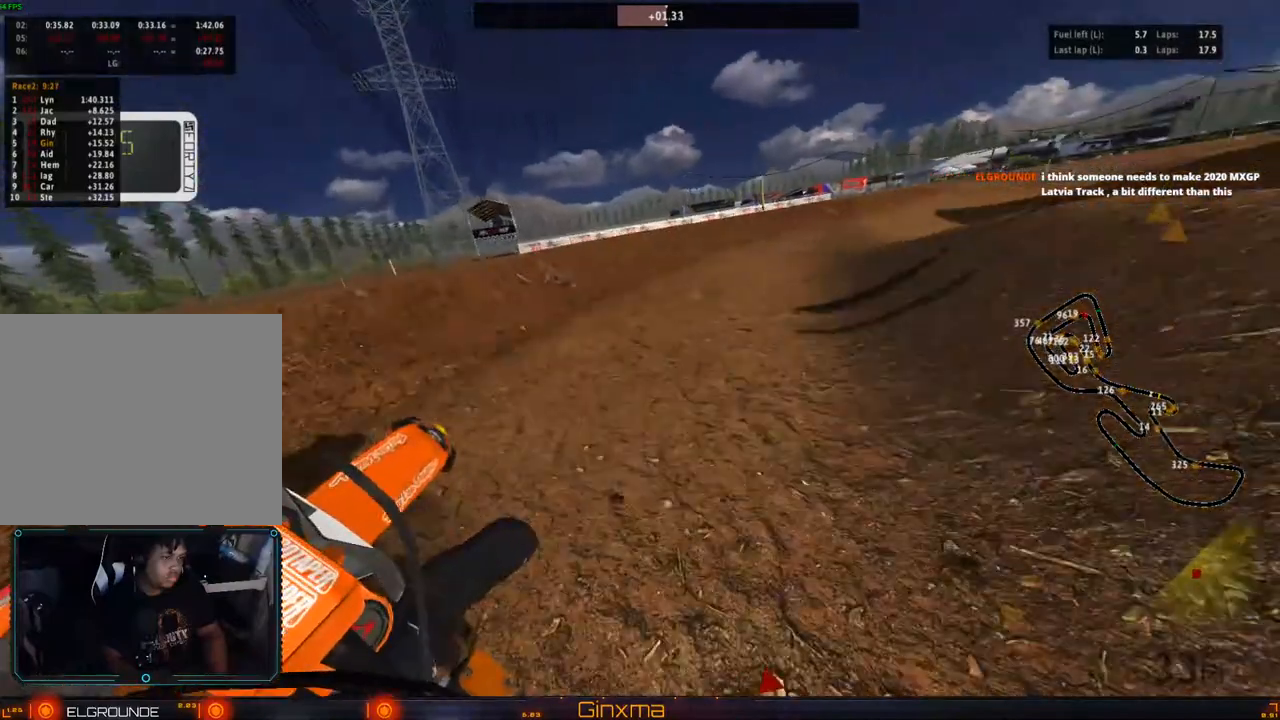
{"buttons": ["R2"], "left_stick": "center", "right_stick": "center", "events": [[17, "R2", "down"], [117, "R2", "up"], [167, "R2", "down"]]}
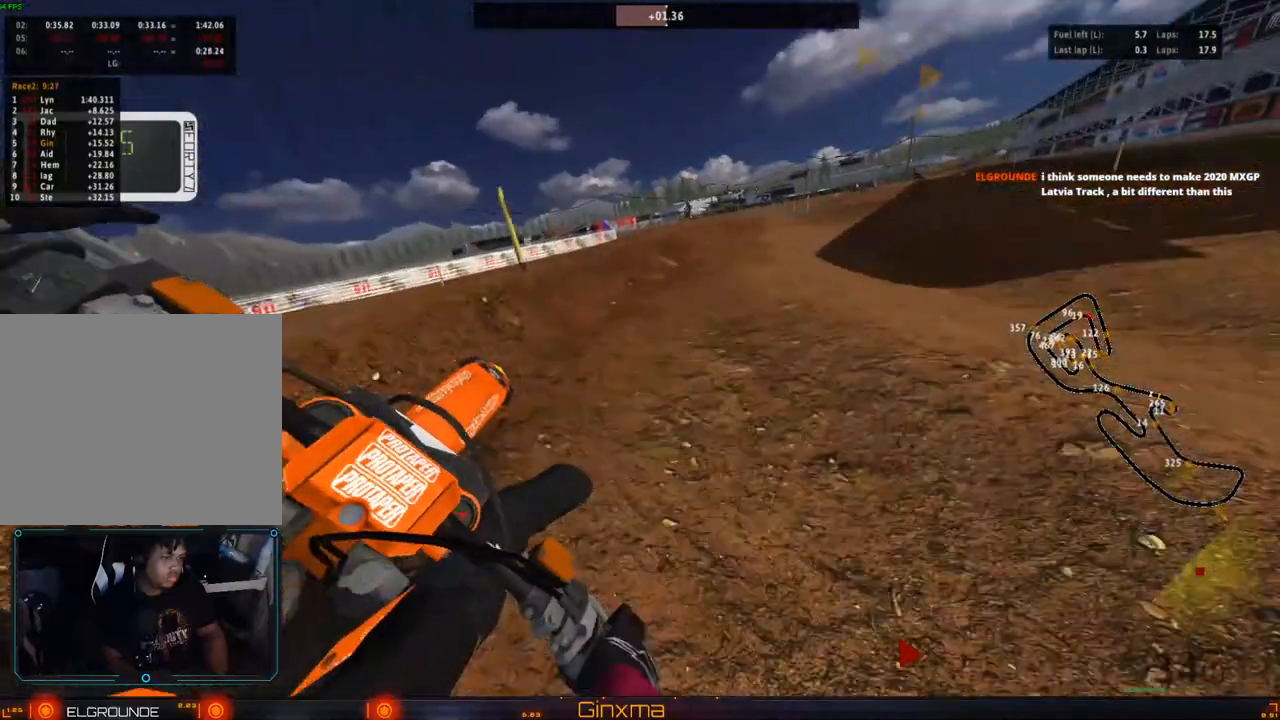
{"buttons": ["R2"], "left_stick": "center", "right_stick": "center"}
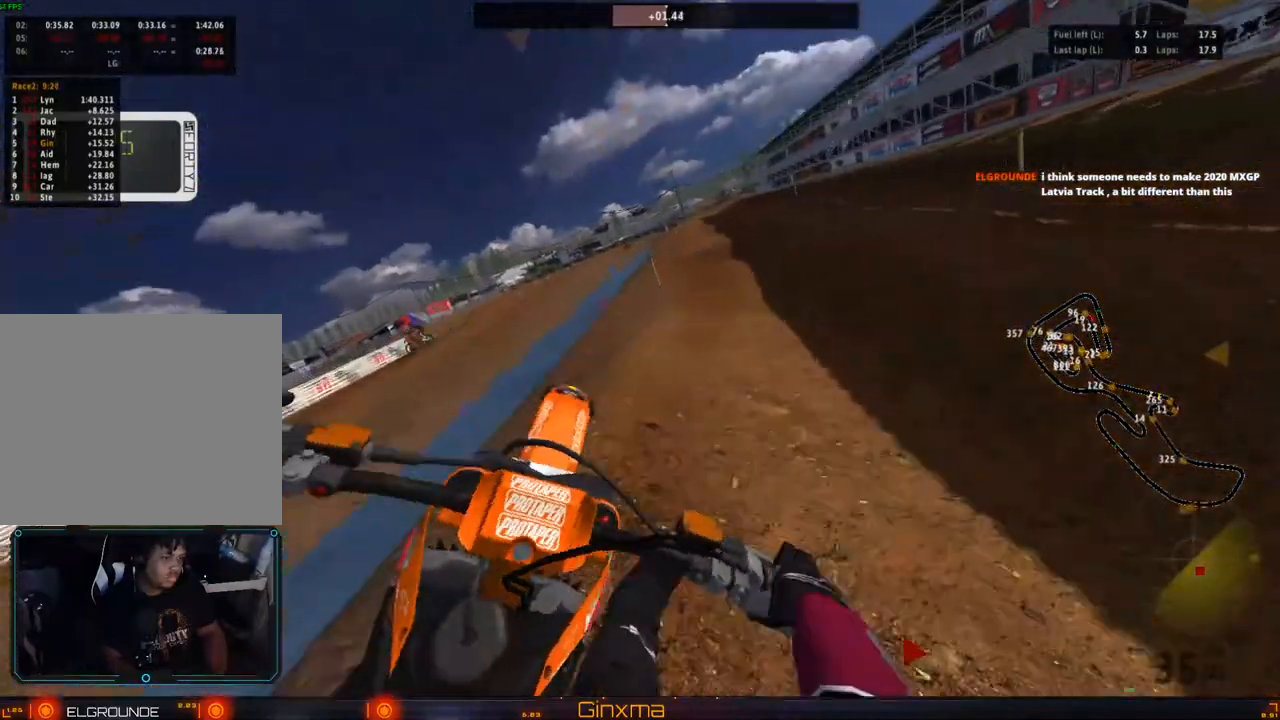
{"buttons": ["R2"], "left_stick": "center", "right_stick": "center"}
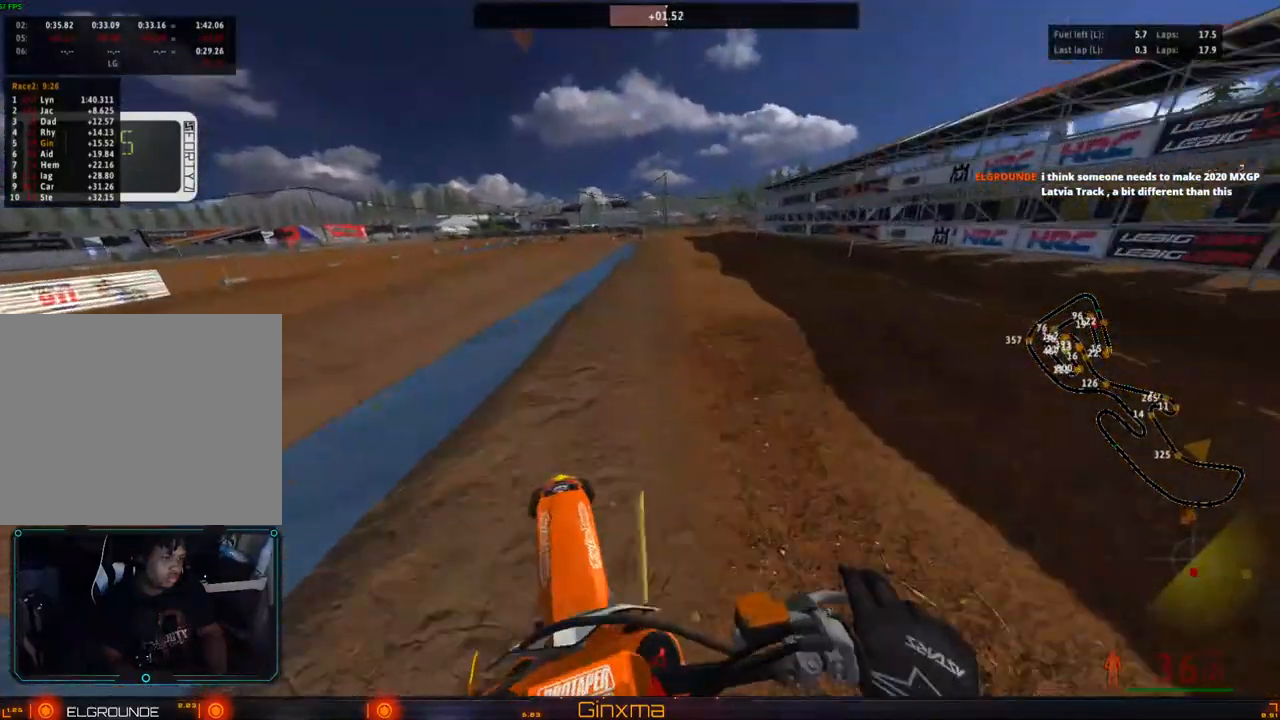
{"buttons": ["R2"], "left_stick": "center", "right_stick": "center", "events": [[17, "left_stick", "down-right"], [67, "left_stick", "right"], [167, "left_stick", "center"], [217, "CROSS", "down"], [367, "CROSS", "up"]]}
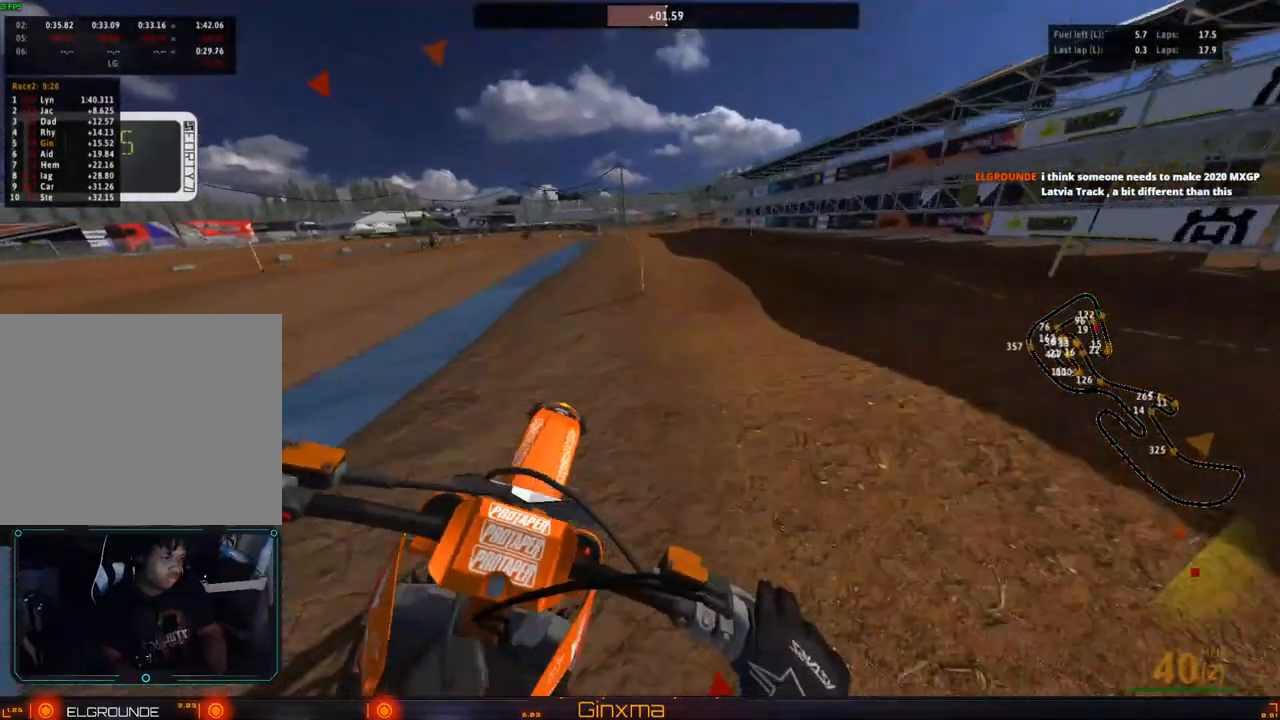
{"buttons": ["R2"], "left_stick": "down-left", "right_stick": "center", "events": [[67, "left_stick", "left"], [217, "left_stick", "center"], [267, "CROSS", "down"], [367, "left_stick", "left"], [467, "CROSS", "up"], [500, "left_stick", "down-left"]]}
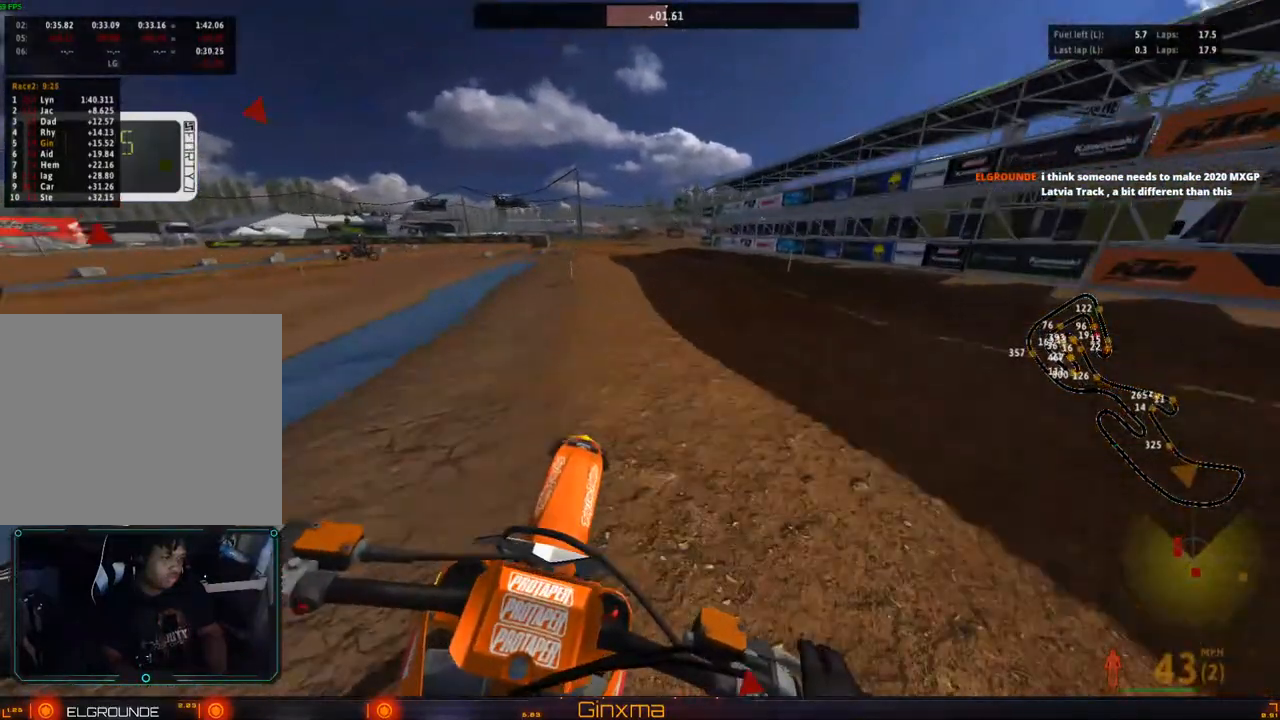
{"buttons": ["L2"], "left_stick": "left", "right_stick": "center"}
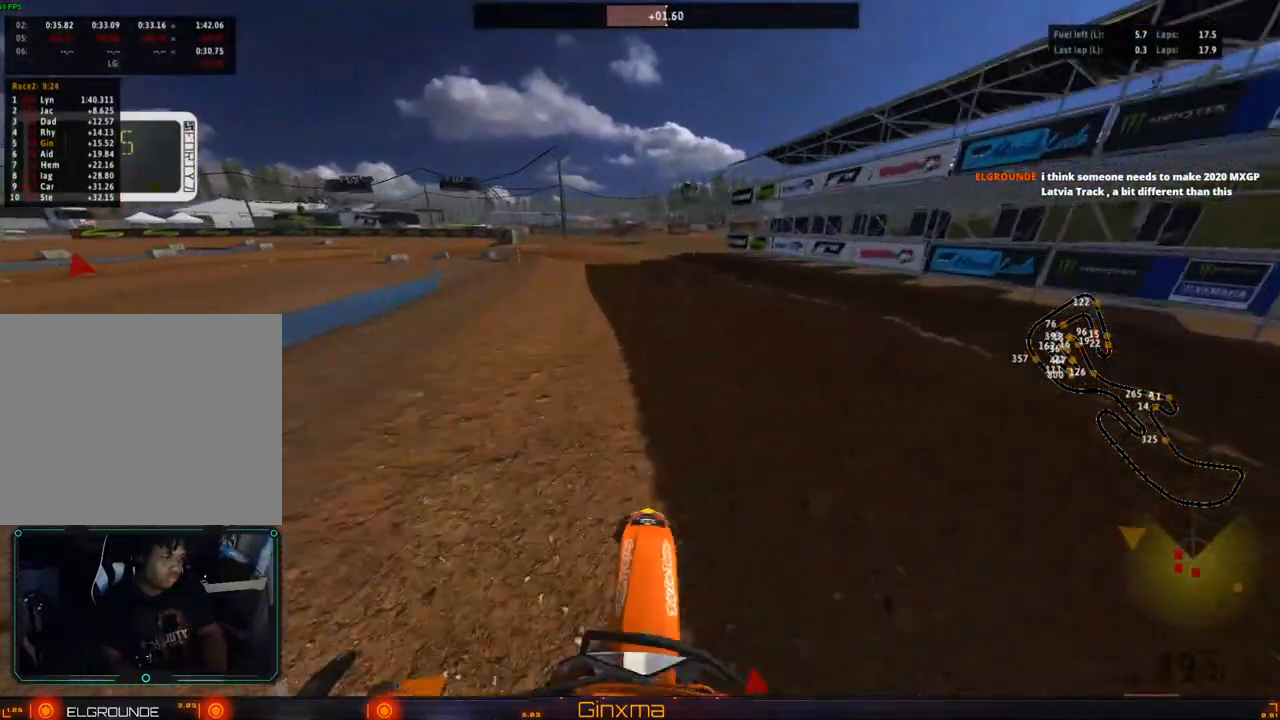
{"buttons": ["L2"], "left_stick": "left", "right_stick": "center", "events": [[17, "left_stick", "center"], [67, "TRIANGLE", "down"], [167, "TRIANGLE", "up"], [167, "left_stick", "left"], [217, "L2", "up"], [217, "left_stick", "center"], [417, "L2", "down"], [467, "left_stick", "left"]]}
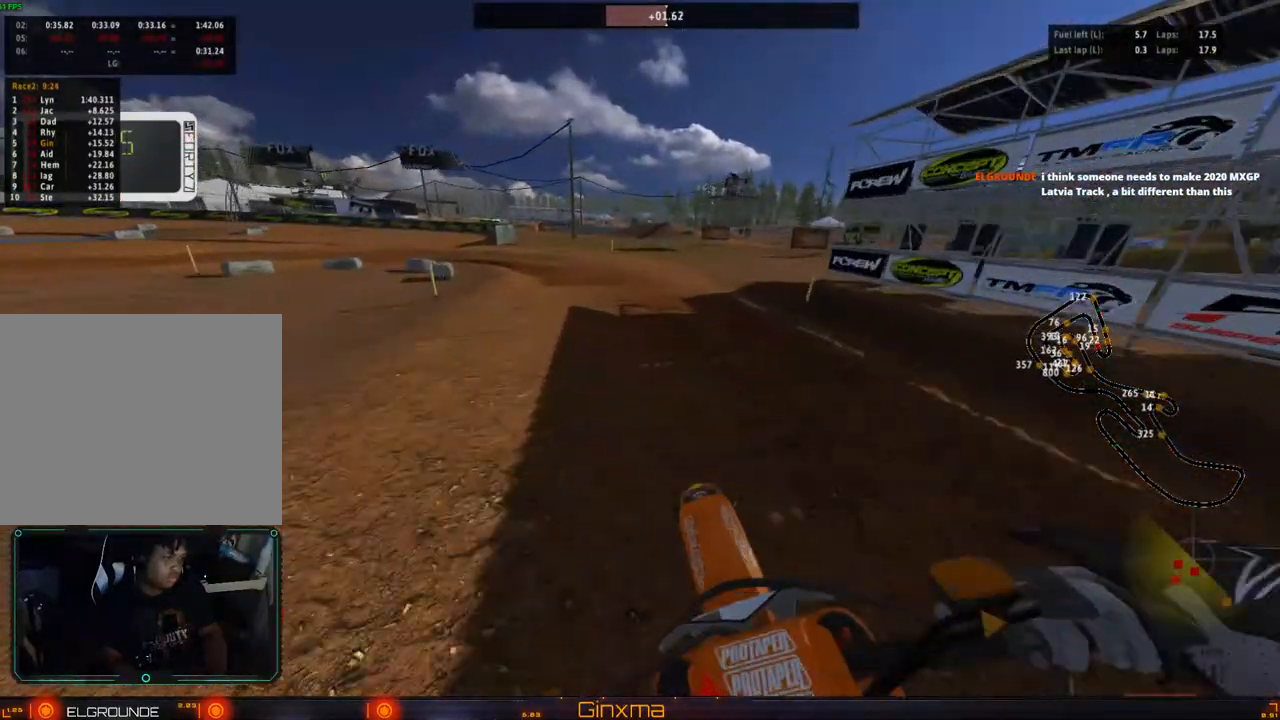
{"buttons": ["L2"], "left_stick": "left", "right_stick": "center", "events": [[67, "left_stick", "center"], [167, "left_stick", "left"], [350, "left_stick", "center"], [467, "left_stick", "left"]]}
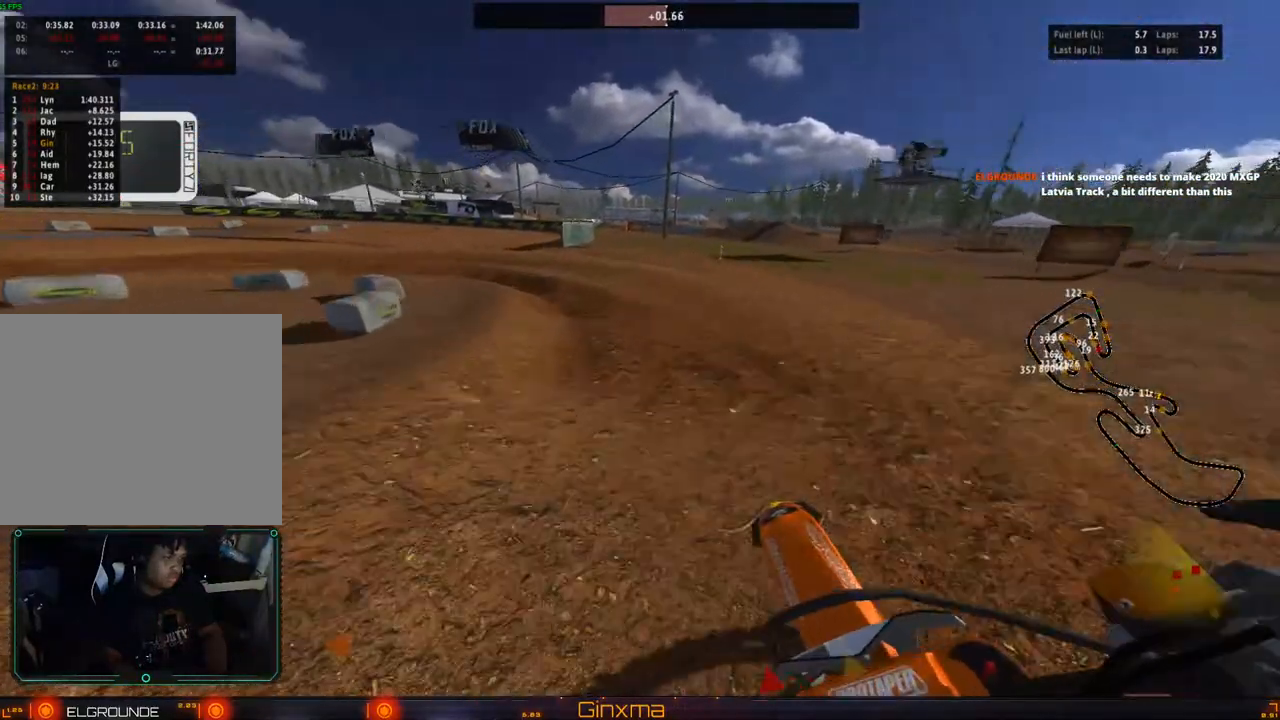
{"buttons": [], "left_stick": "center", "right_stick": "center", "events": [[117, "left_stick", "center"], [167, "L2", "up"]]}
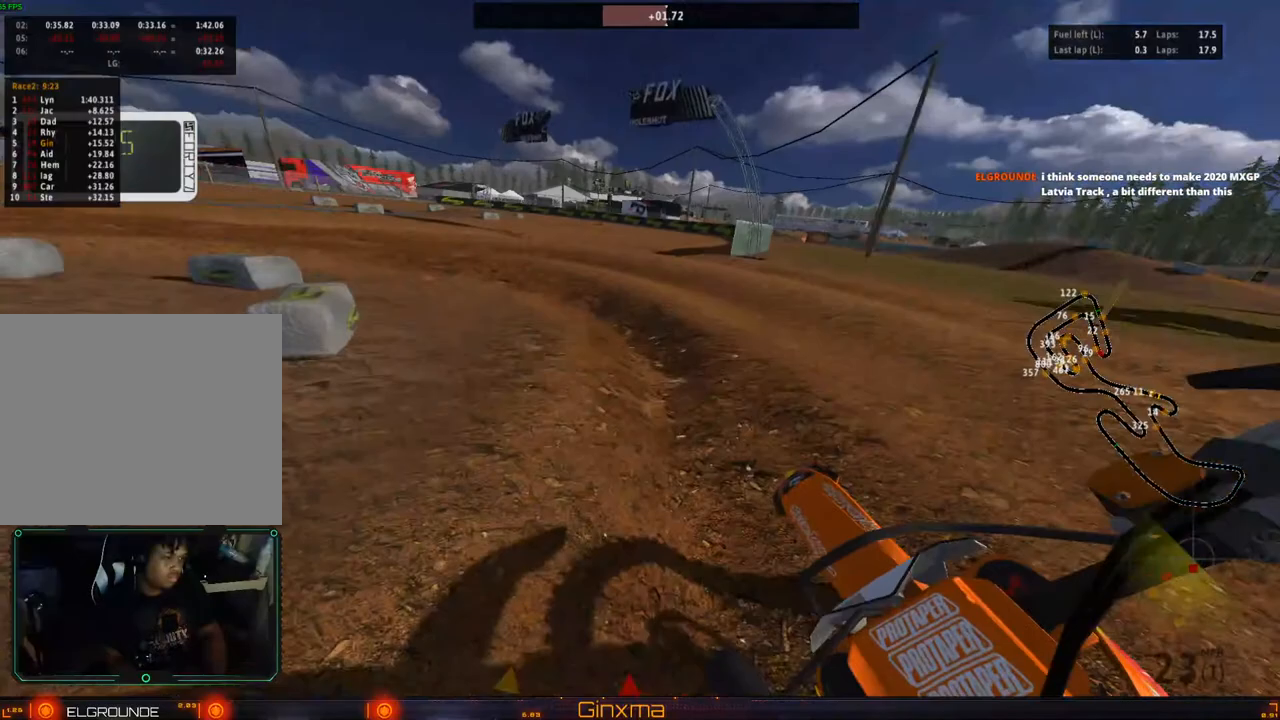
{"buttons": [], "left_stick": "left", "right_stick": "center", "events": [[167, "left_stick", "left"], [267, "left_stick", "center"], [317, "R2", "down"], [417, "R2", "up"], [467, "left_stick", "left"]]}
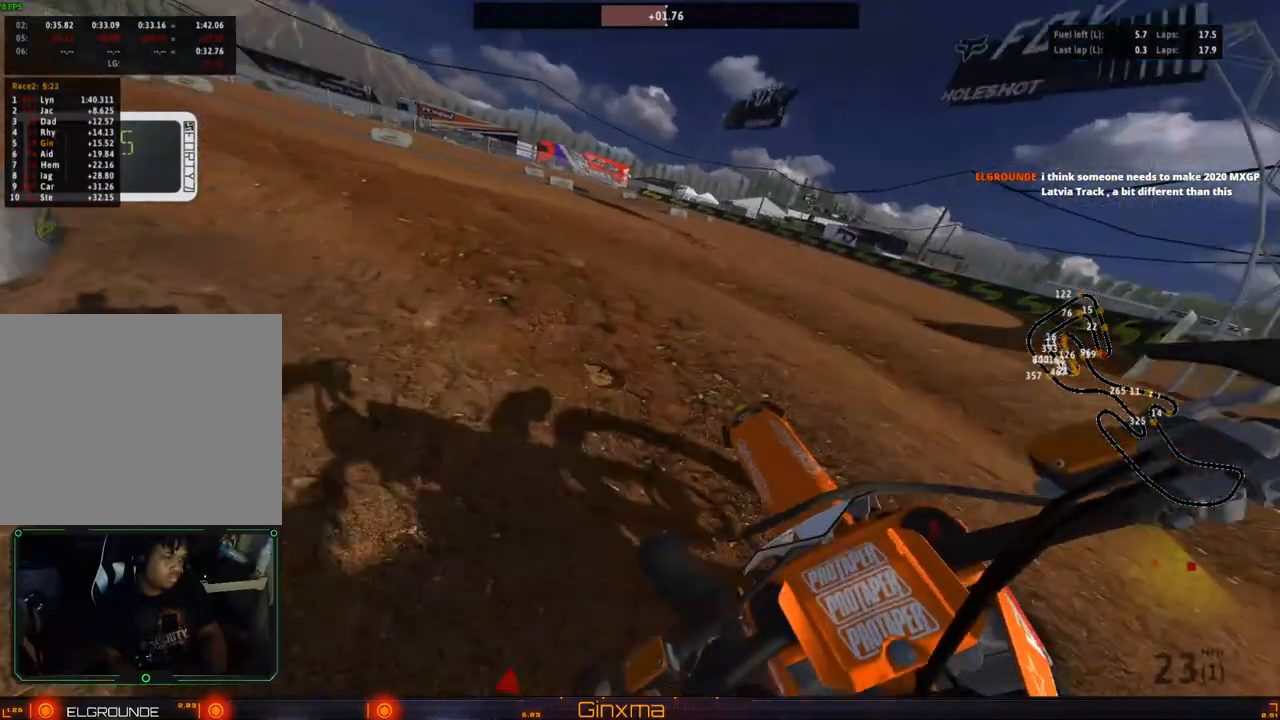
{"buttons": ["R2"], "left_stick": "center", "right_stick": "center"}
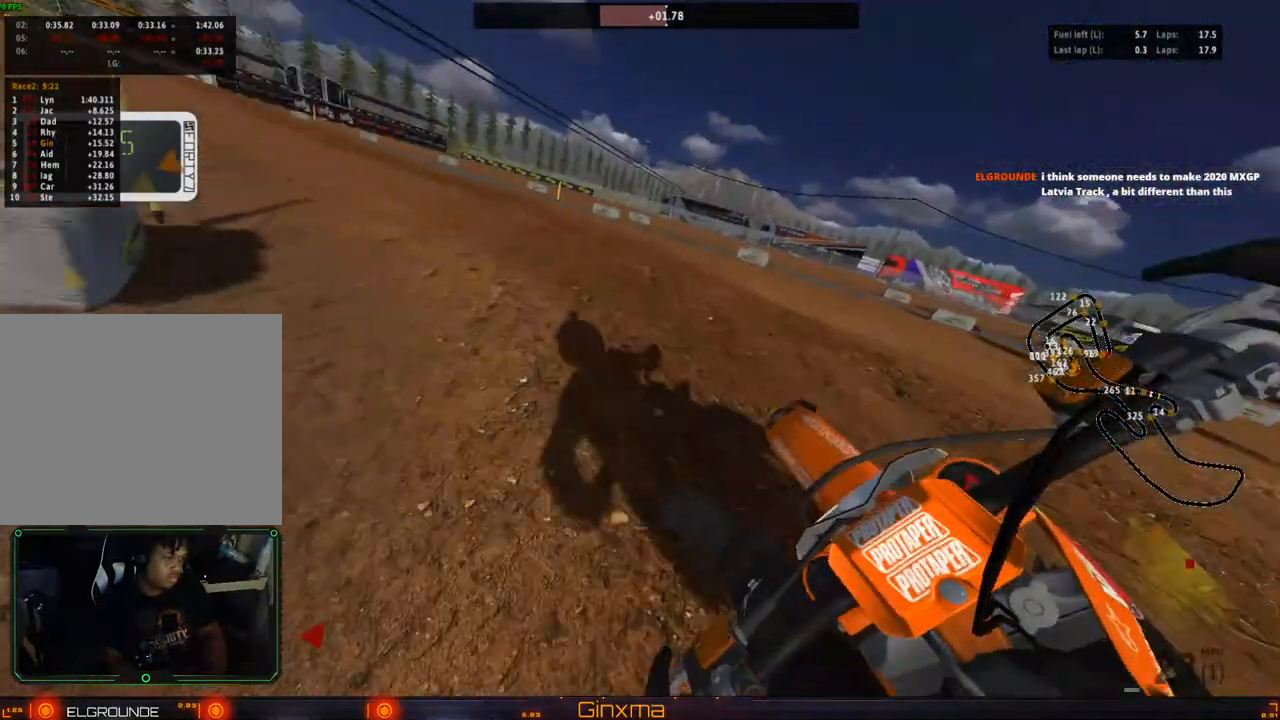
{"buttons": ["R2"], "left_stick": "center", "right_stick": "center"}
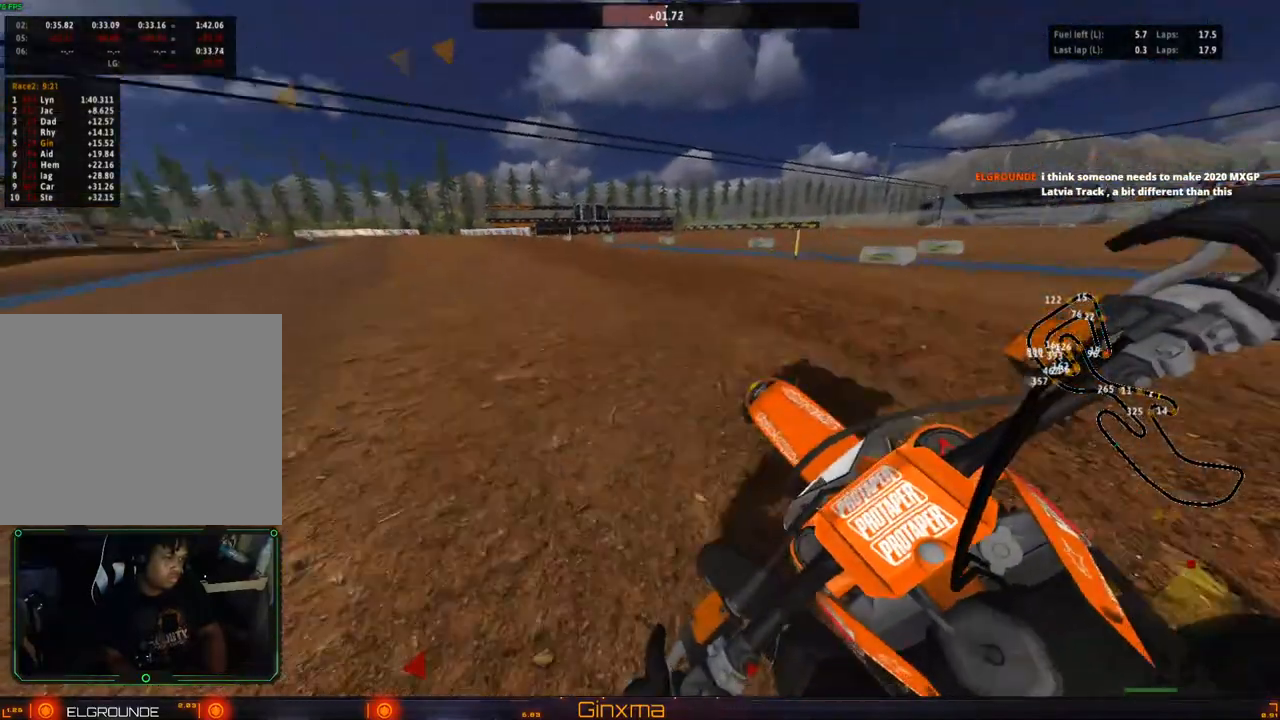
{"buttons": ["R2"], "left_stick": "up", "right_stick": "center", "events": [[50, "left_stick", "up-right"], [167, "left_stick", "up"], [317, "SQUARE", "down"], [417, "SQUARE", "up"]]}
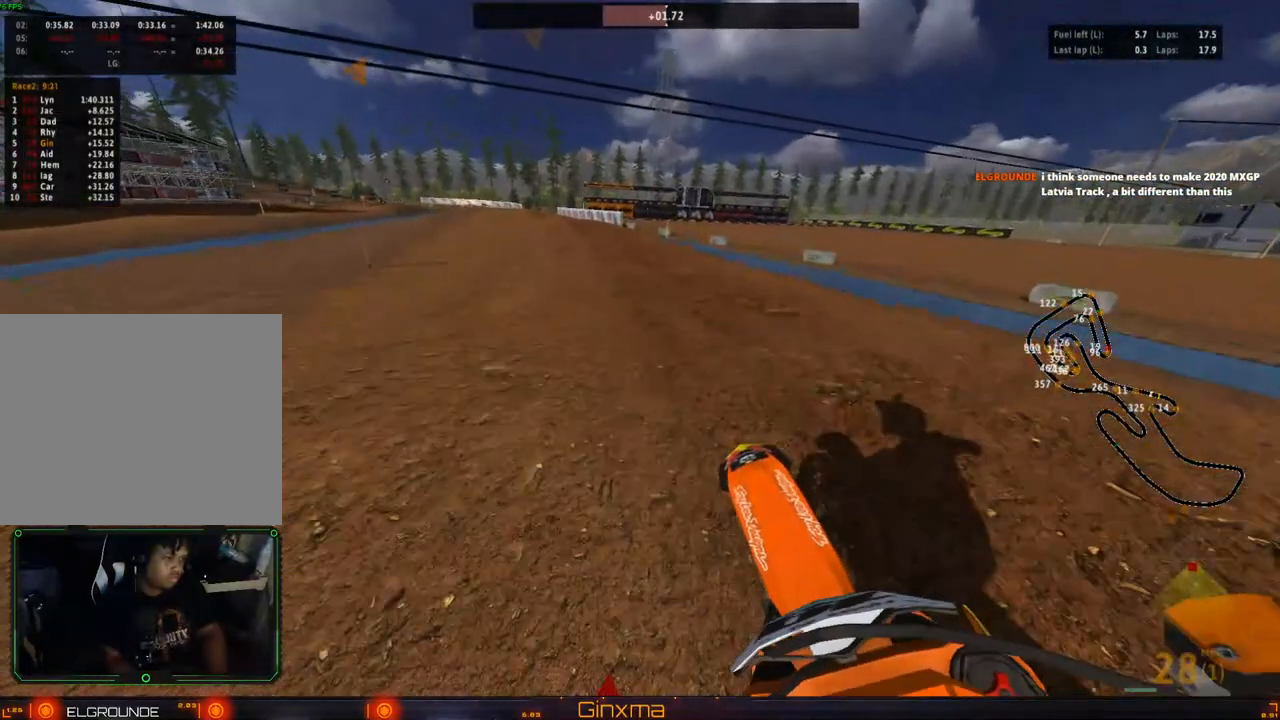
{"buttons": ["R2"], "left_stick": "up", "right_stick": "center", "events": []}
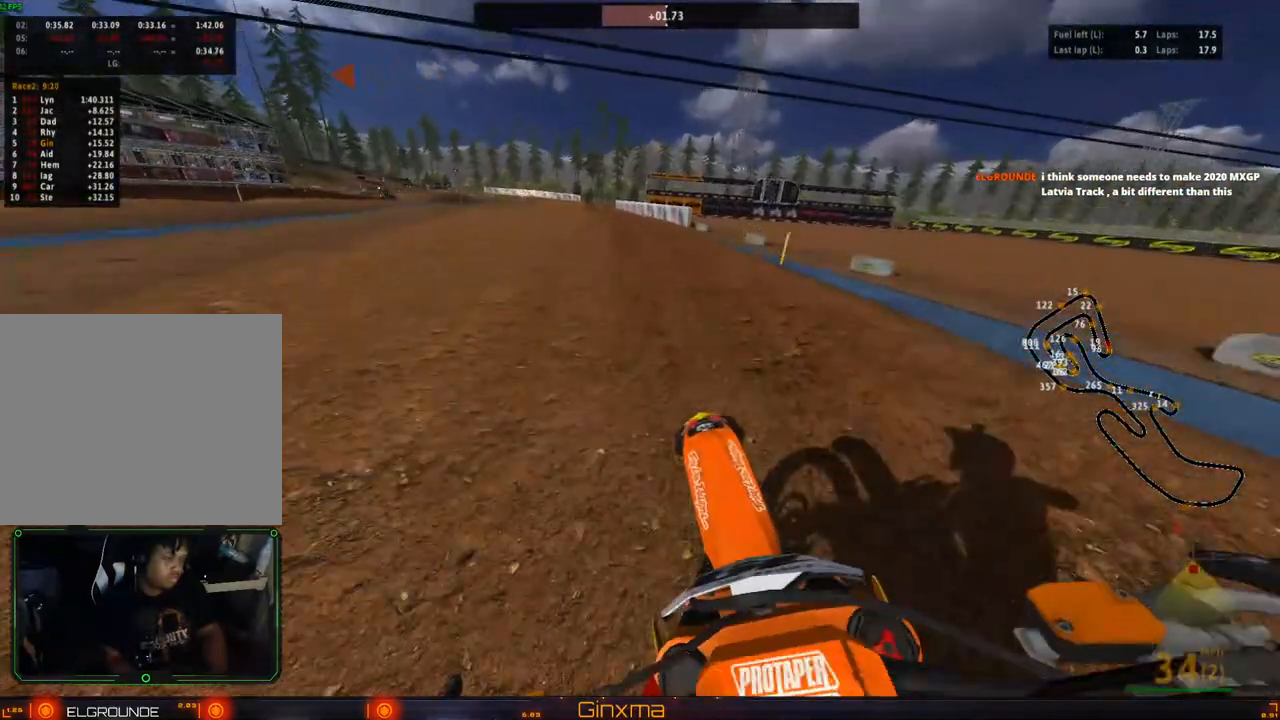
{"buttons": ["R2"], "left_stick": "center", "right_stick": "center", "events": [[167, "left_stick", "center"]]}
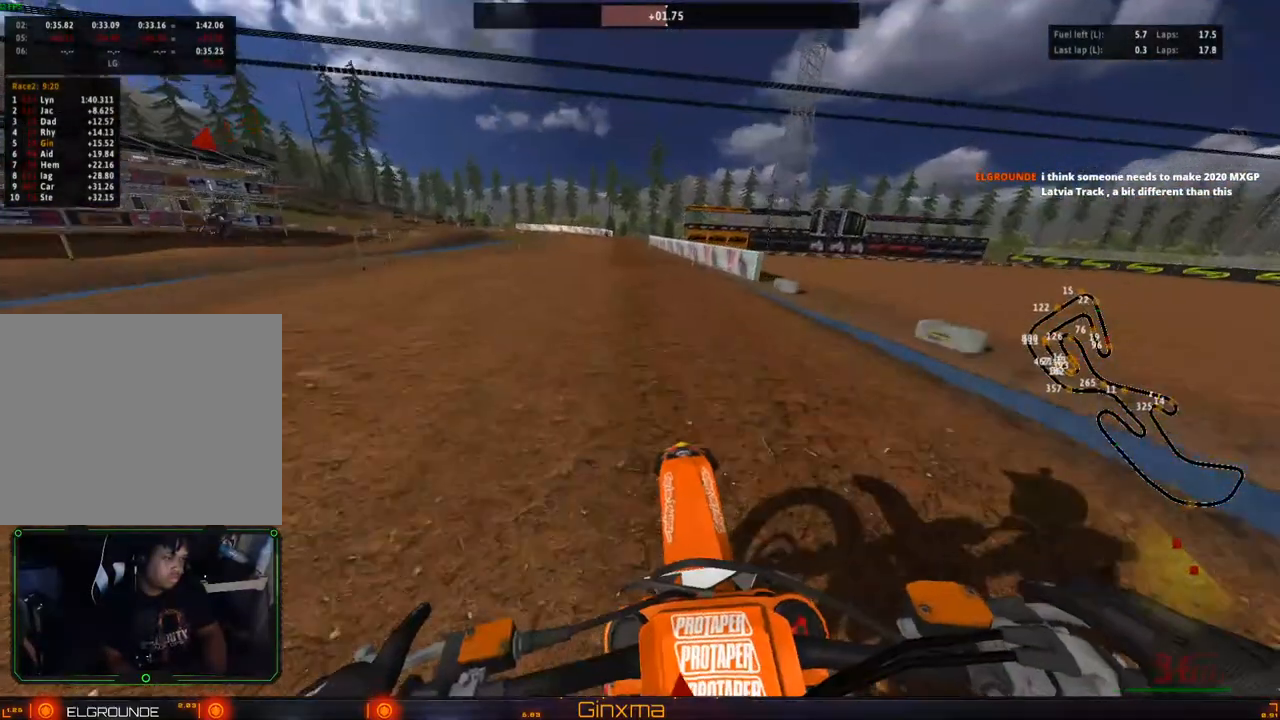
{"buttons": ["SQUARE", "R2"], "left_stick": "center", "right_stick": "center", "events": [[417, "SQUARE", "down"]]}
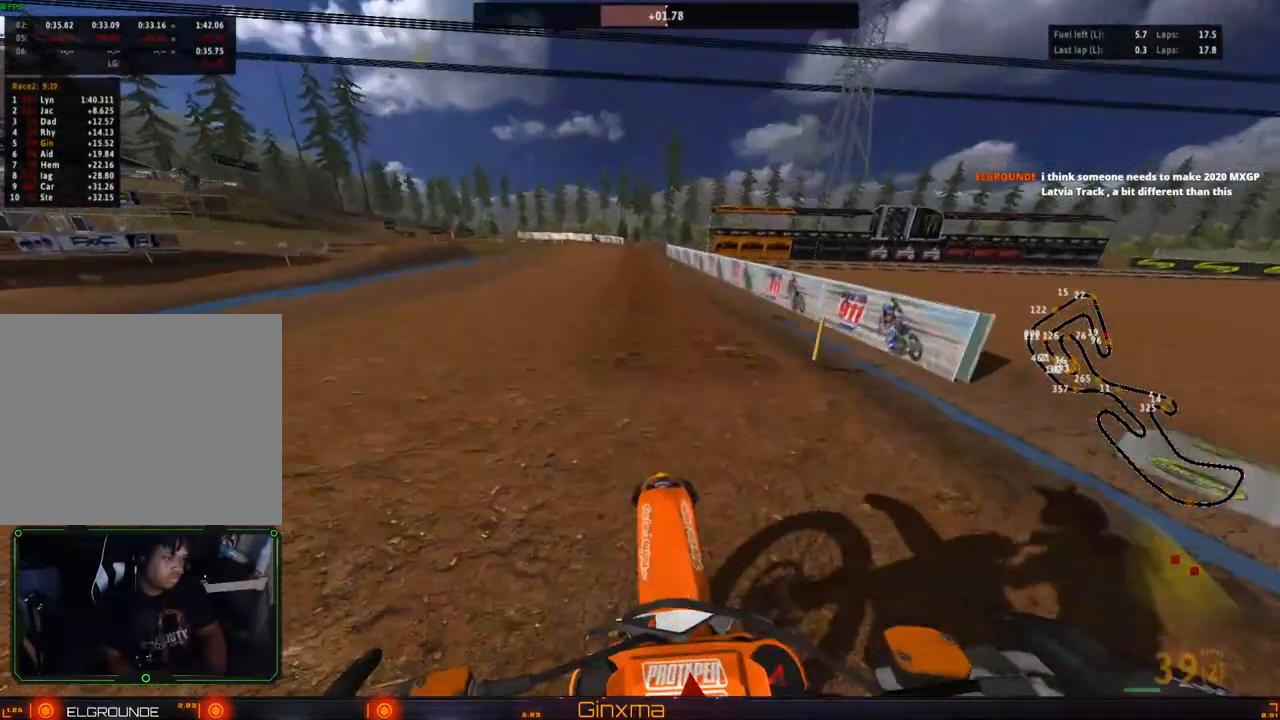
{"buttons": ["R2"], "left_stick": "center", "right_stick": "center", "events": [[17, "SQUARE", "up"]]}
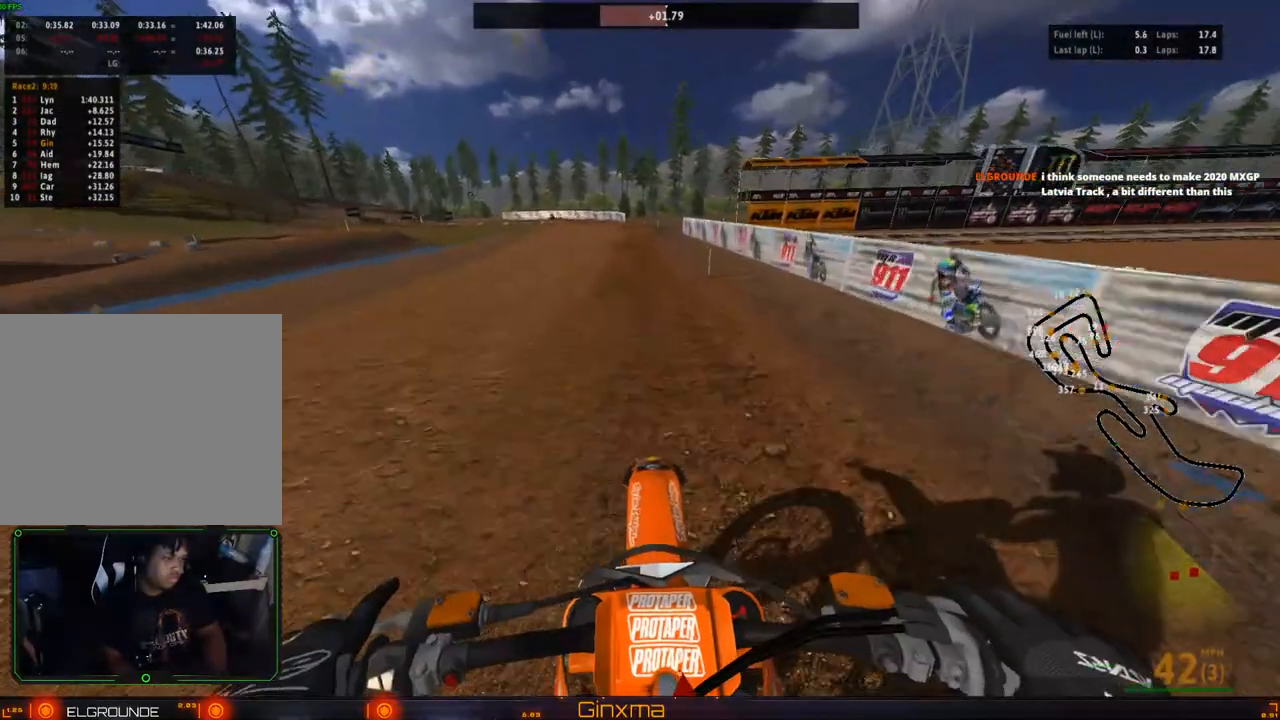
{"buttons": ["R2"], "left_stick": "center", "right_stick": "center", "events": [[317, "left_stick", "left"], [417, "left_stick", "center"]]}
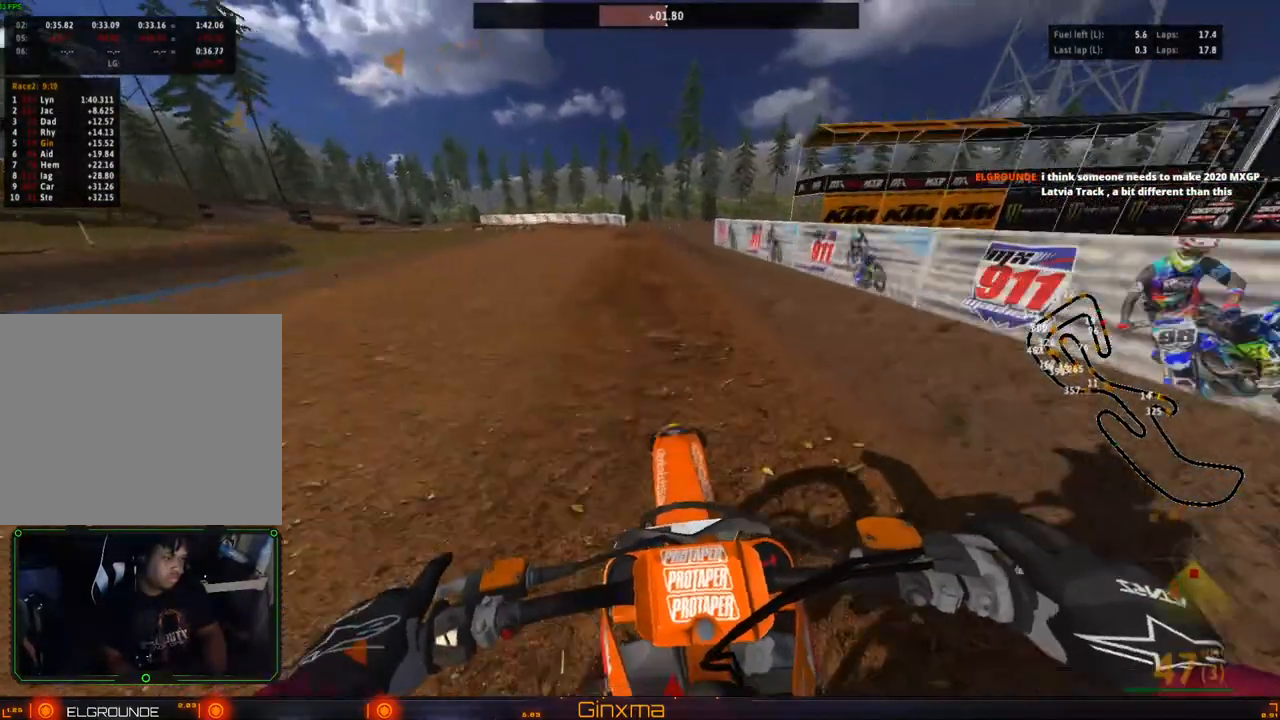
{"buttons": ["R2"], "left_stick": "center", "right_stick": "center", "events": [[317, "left_stick", "left"], [417, "left_stick", "center"]]}
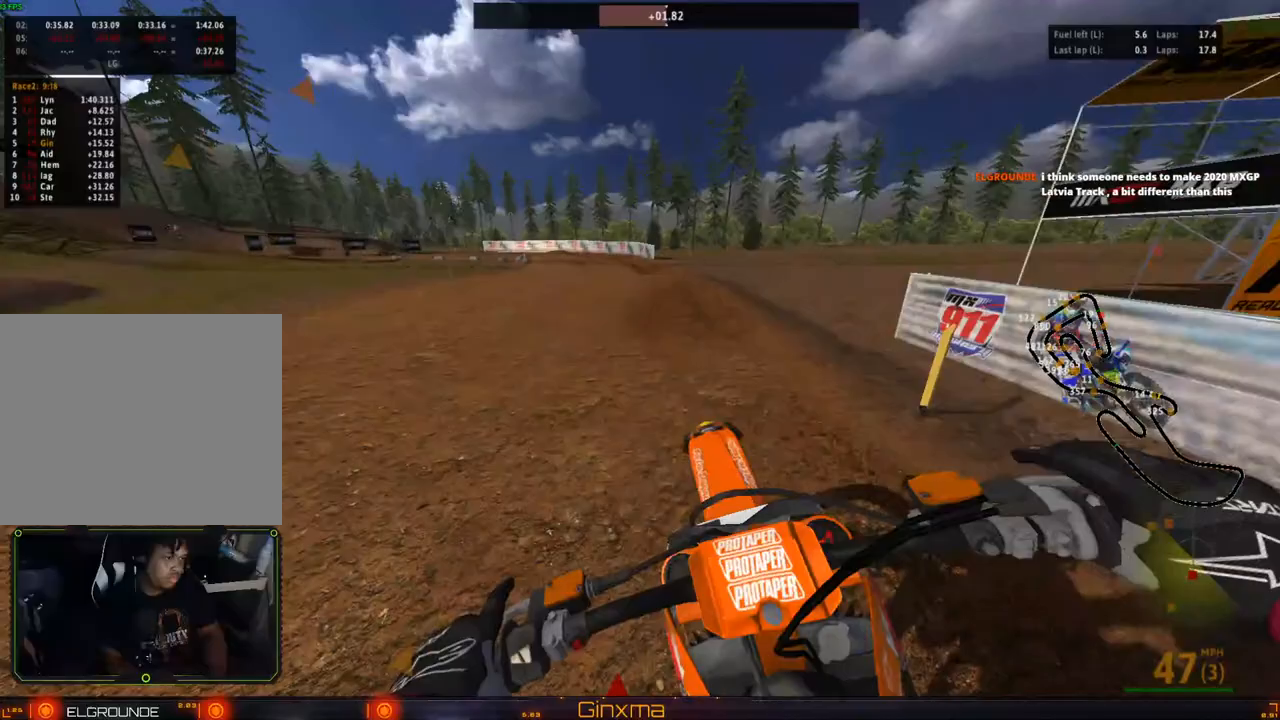
{"buttons": [], "left_stick": "center", "right_stick": "center", "events": [[17, "R2", "up"], [117, "R2", "down"], [467, "R2", "up"]]}
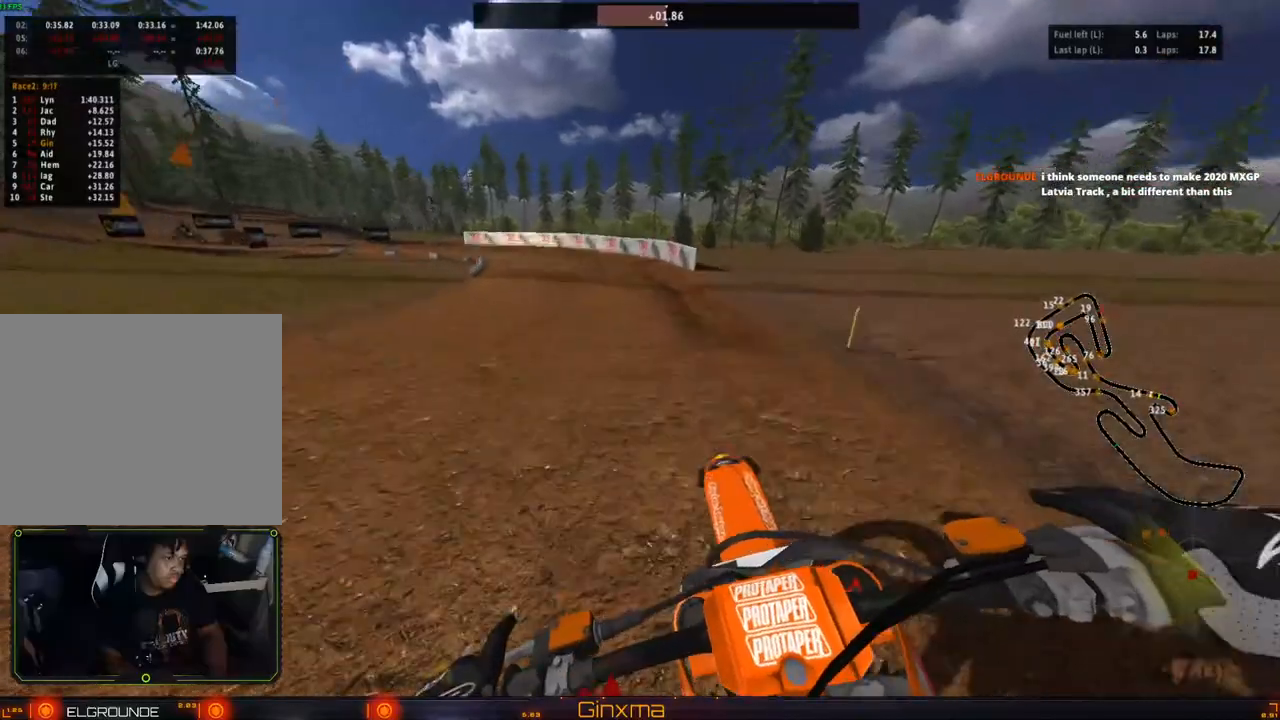
{"buttons": [], "left_stick": "left", "right_stick": "center", "events": [[67, "left_stick", "left"], [117, "TRIANGLE", "down"], [167, "left_stick", "center"], [267, "TRIANGLE", "up"], [467, "left_stick", "left"]]}
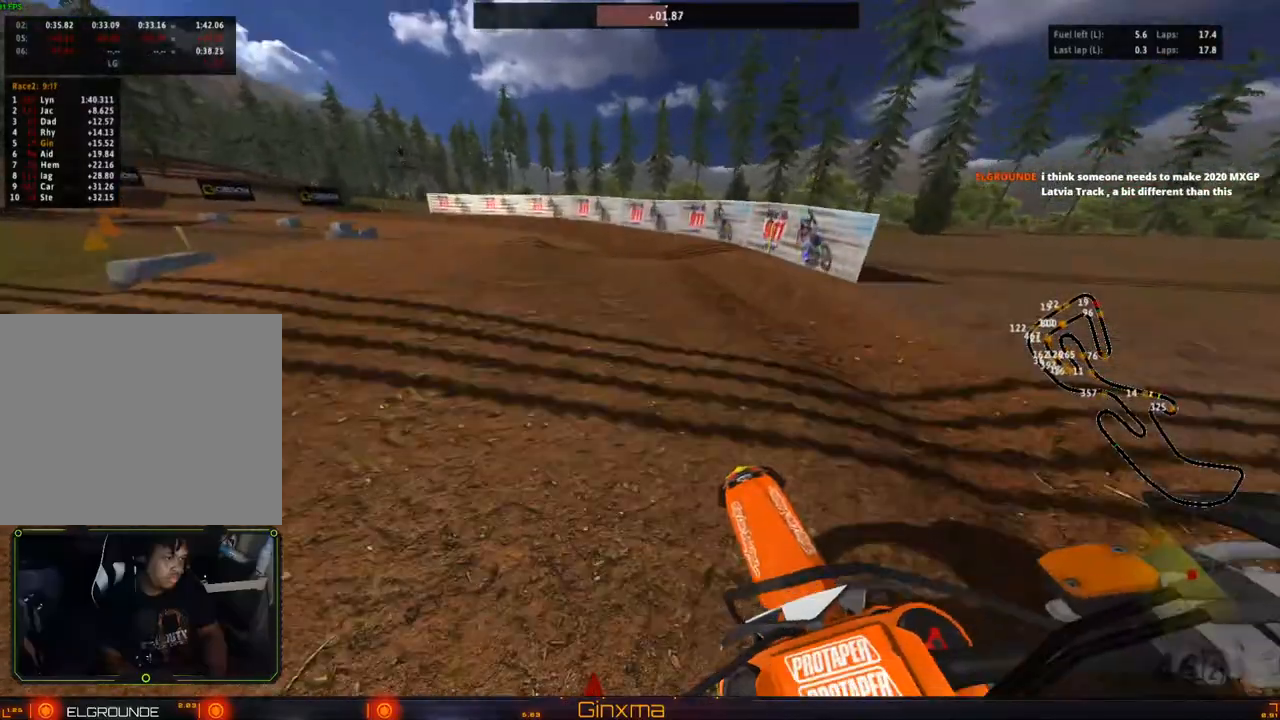
{"buttons": [], "left_stick": "center", "right_stick": "center", "events": [[17, "left_stick", "center"], [167, "left_stick", "left"], [267, "left_stick", "center"]]}
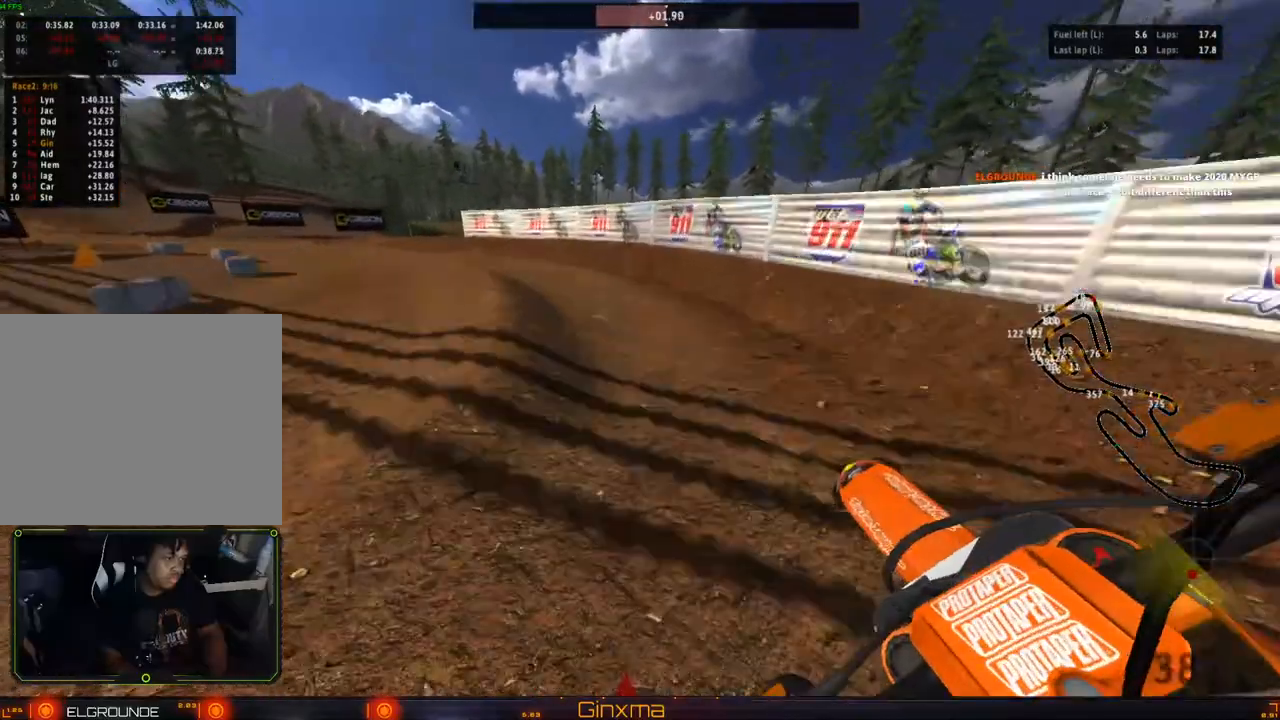
{"buttons": ["R2"], "left_stick": "center", "right_stick": "center", "events": [[117, "left_stick", "left"], [217, "left_stick", "center"], [267, "R2", "down"]]}
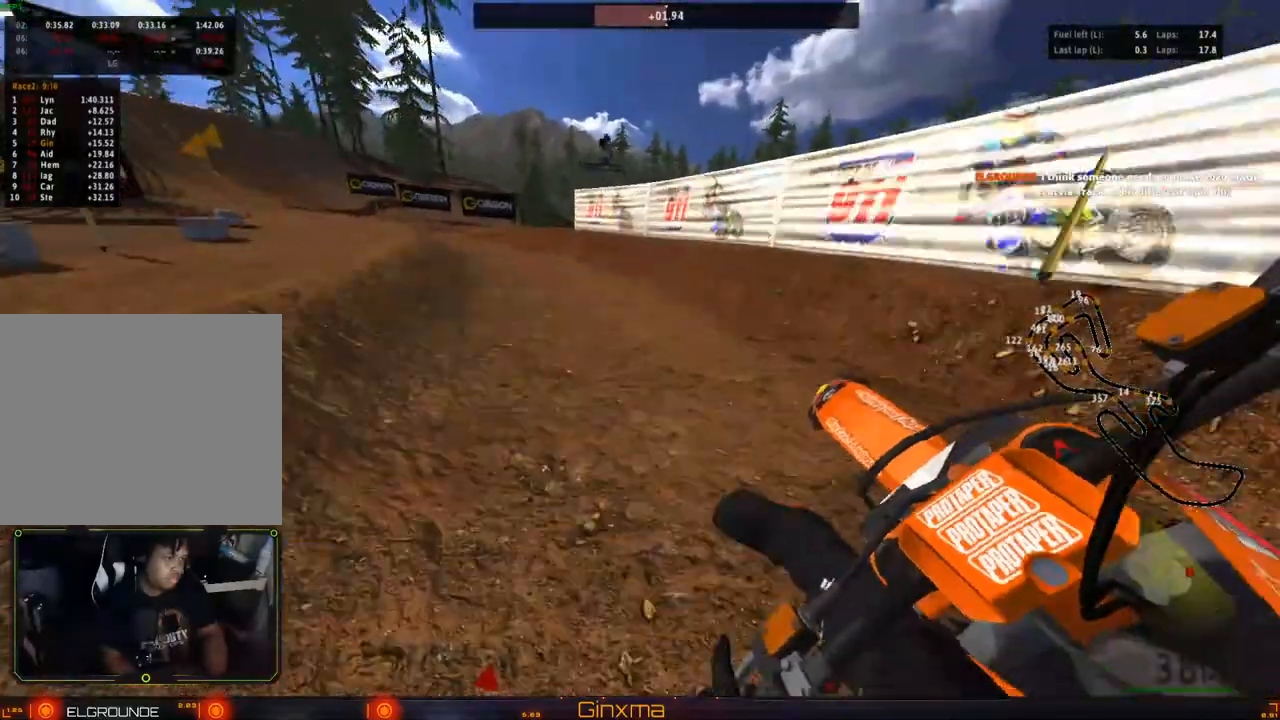
{"buttons": ["R2"], "left_stick": "right", "right_stick": "center"}
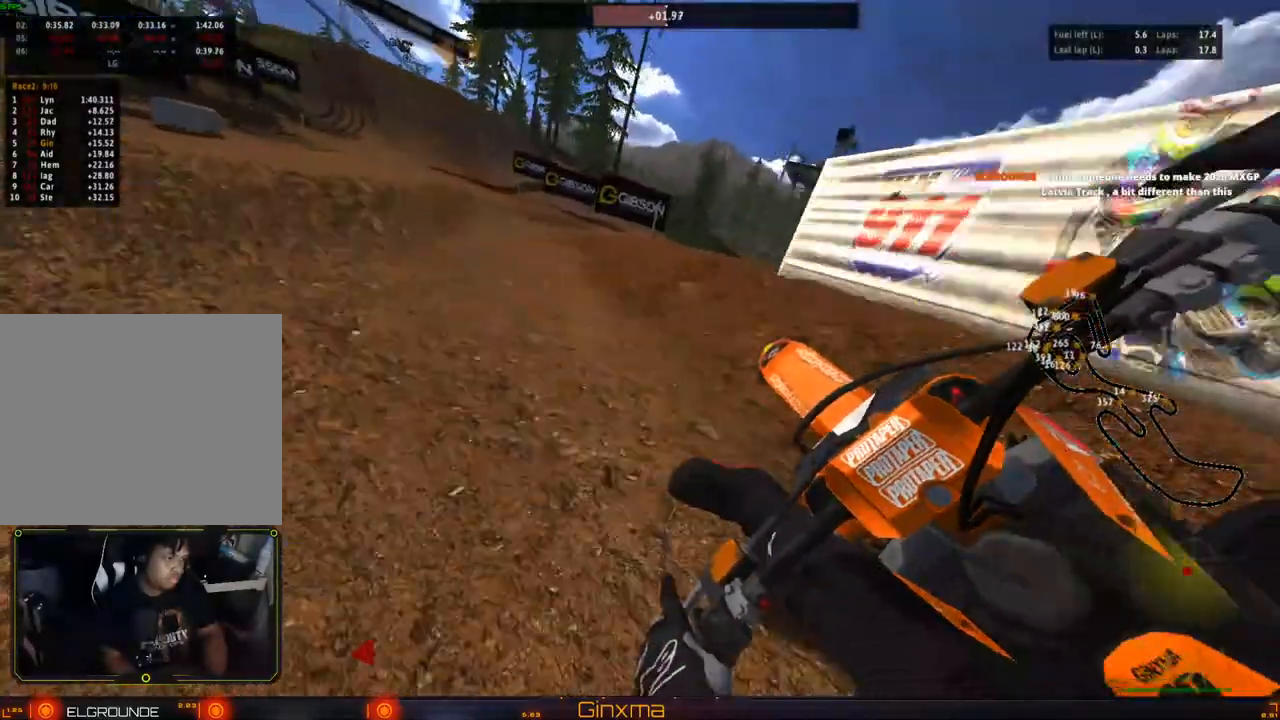
{"buttons": ["SQUARE", "R2"], "left_stick": "right", "right_stick": "center", "events": [[267, "left_stick", "center"], [367, "SQUARE", "down"], [417, "left_stick", "right"]]}
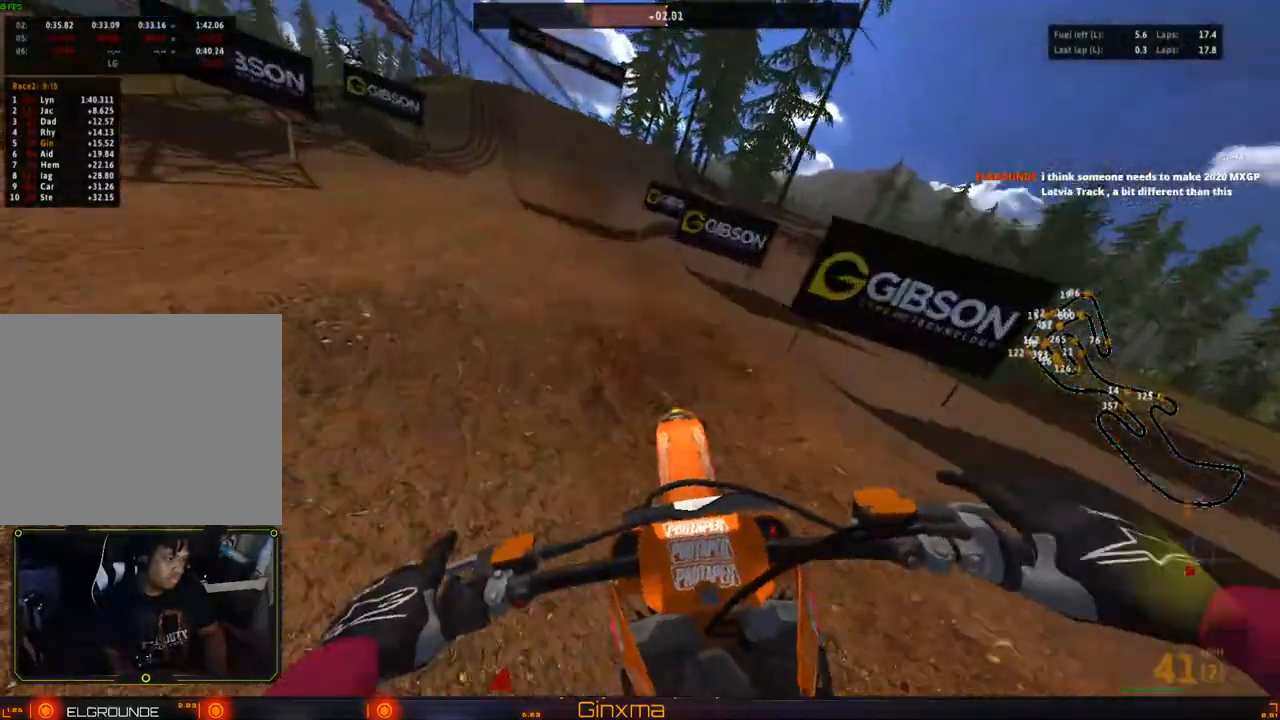
{"buttons": ["R2"], "left_stick": "left", "right_stick": "center", "events": [[17, "SQUARE", "up"], [17, "left_stick", "left"], [400, "left_stick", "center"], [500, "left_stick", "left"]]}
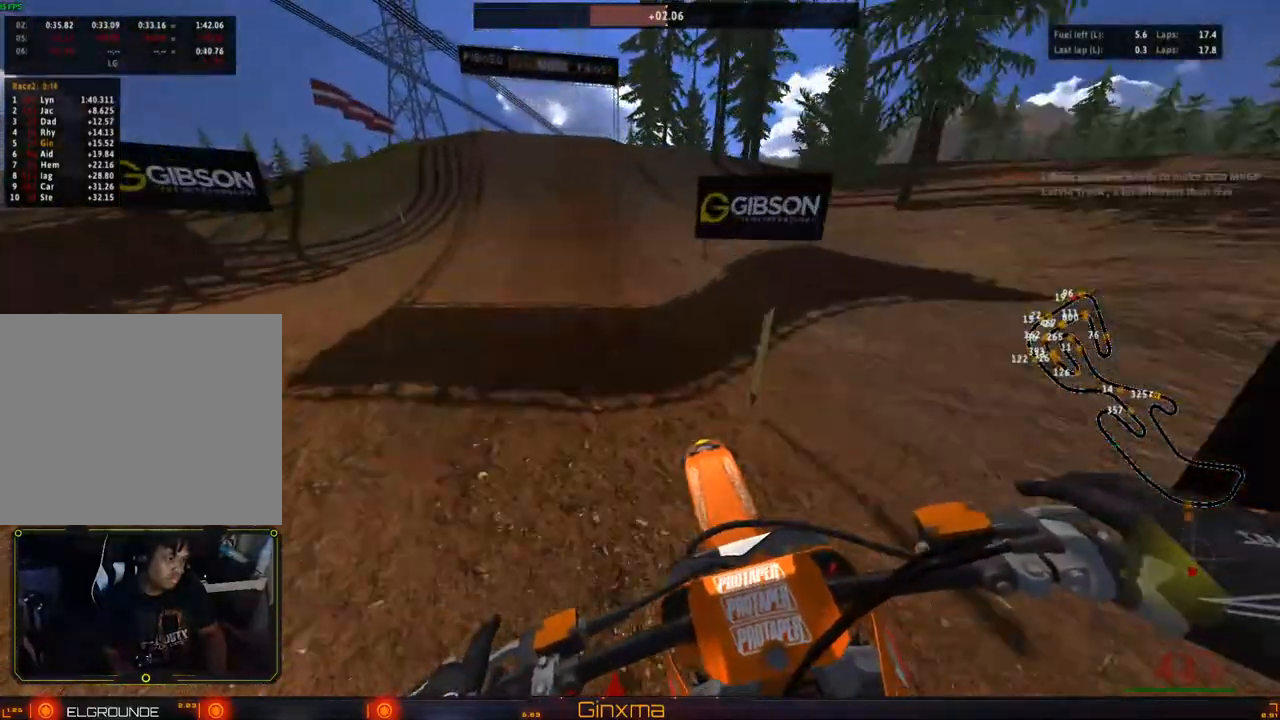
{"buttons": ["R2"], "left_stick": "center", "right_stick": "center", "events": [[67, "left_stick", "center"], [350, "left_stick", "right"], [467, "left_stick", "center"]]}